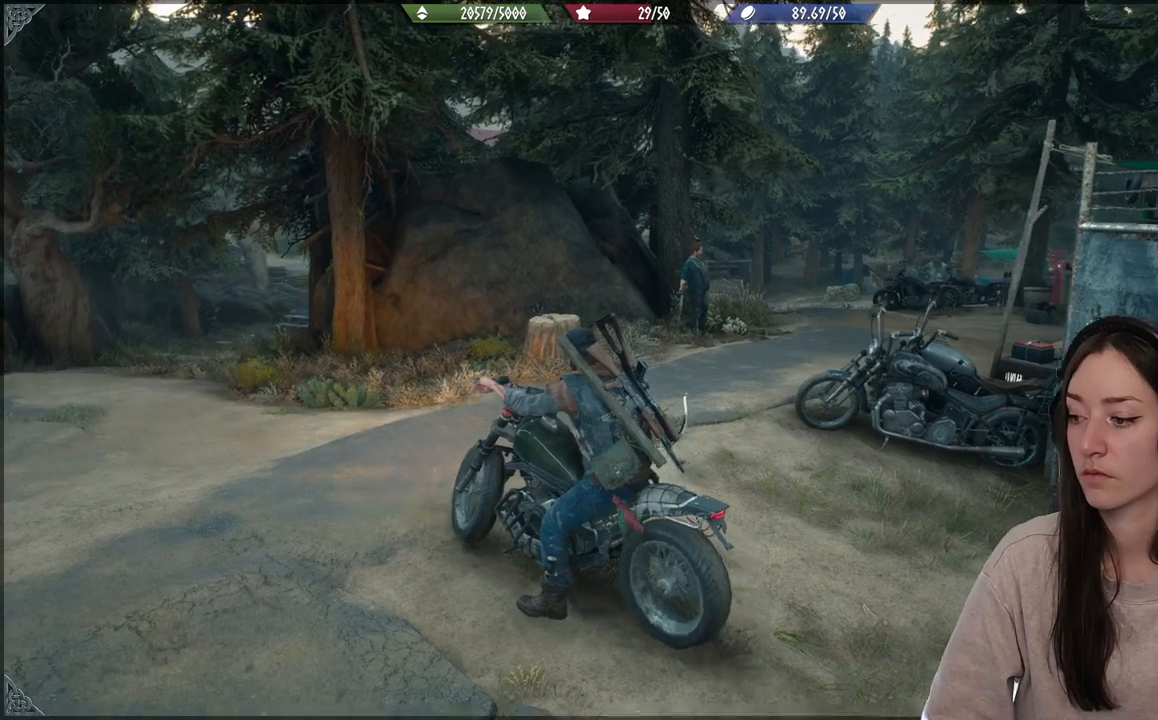
Gameplay with a controller (Xbox layout); each line is a JSON object with the inputs held at the frame after it. "events" lists button and stick changes between this image and that frame as [ms after this image, input, new state], when the widget could be followed in between. Not read: L3 right_stick.
{"buttons": [], "left_stick": "up-right", "events": []}
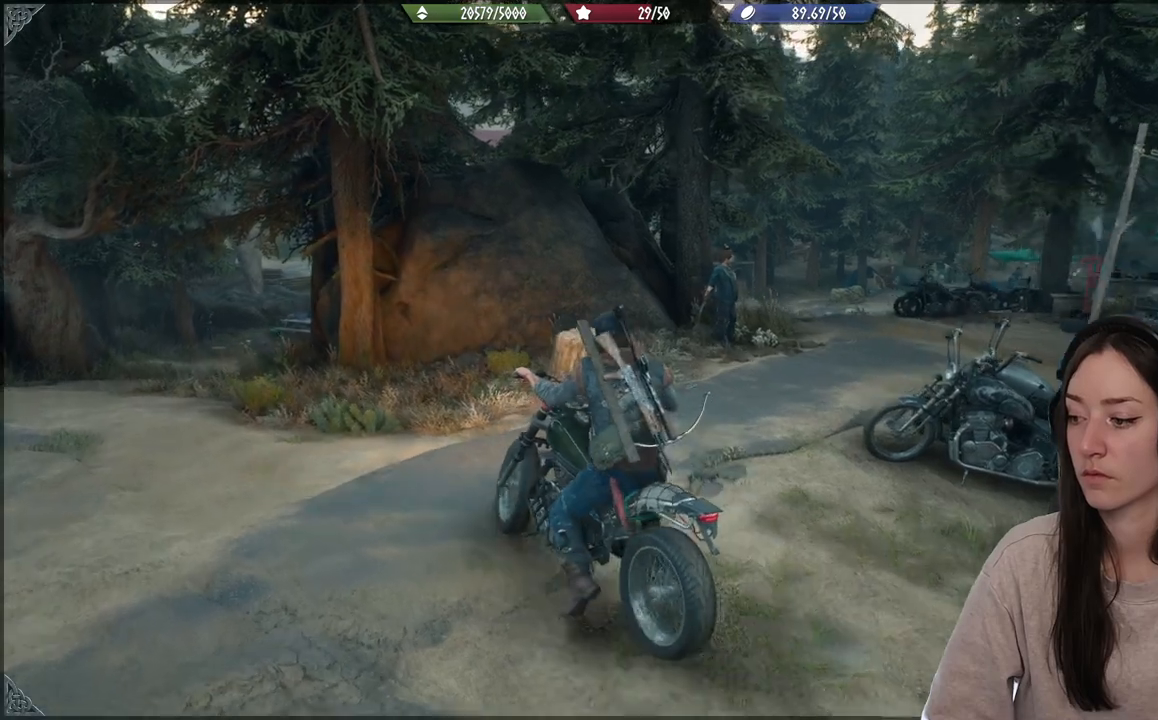
{"buttons": [], "left_stick": "up-right", "events": []}
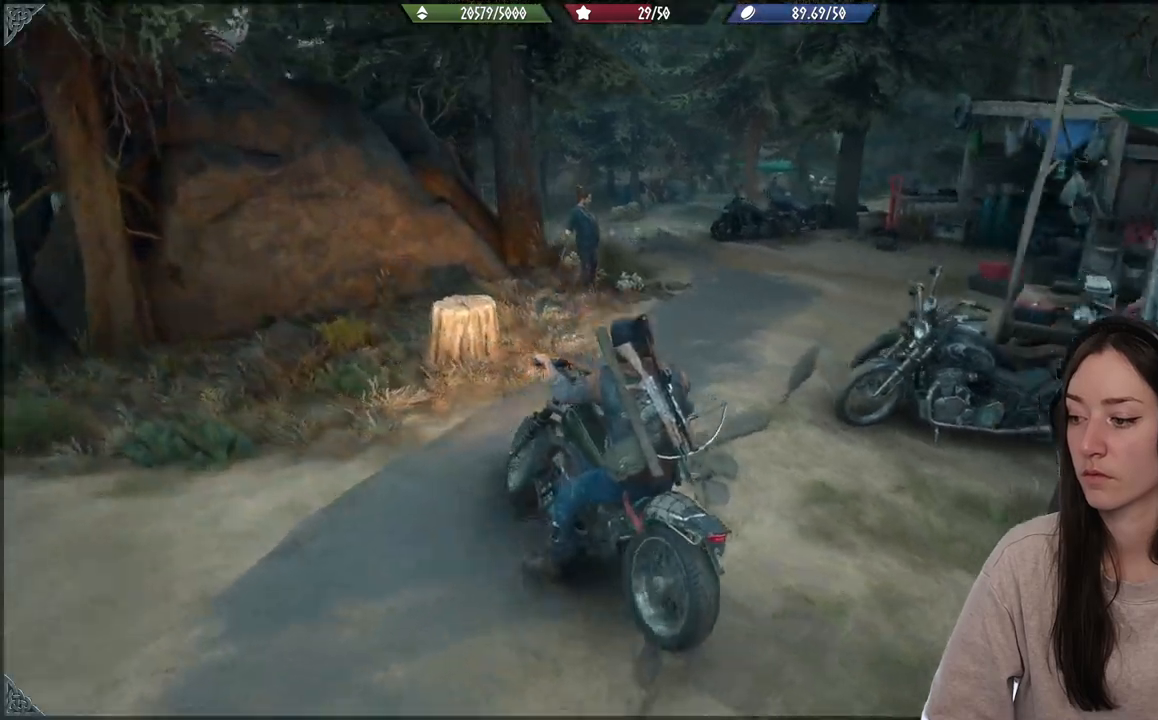
{"buttons": [], "left_stick": "up-right", "events": []}
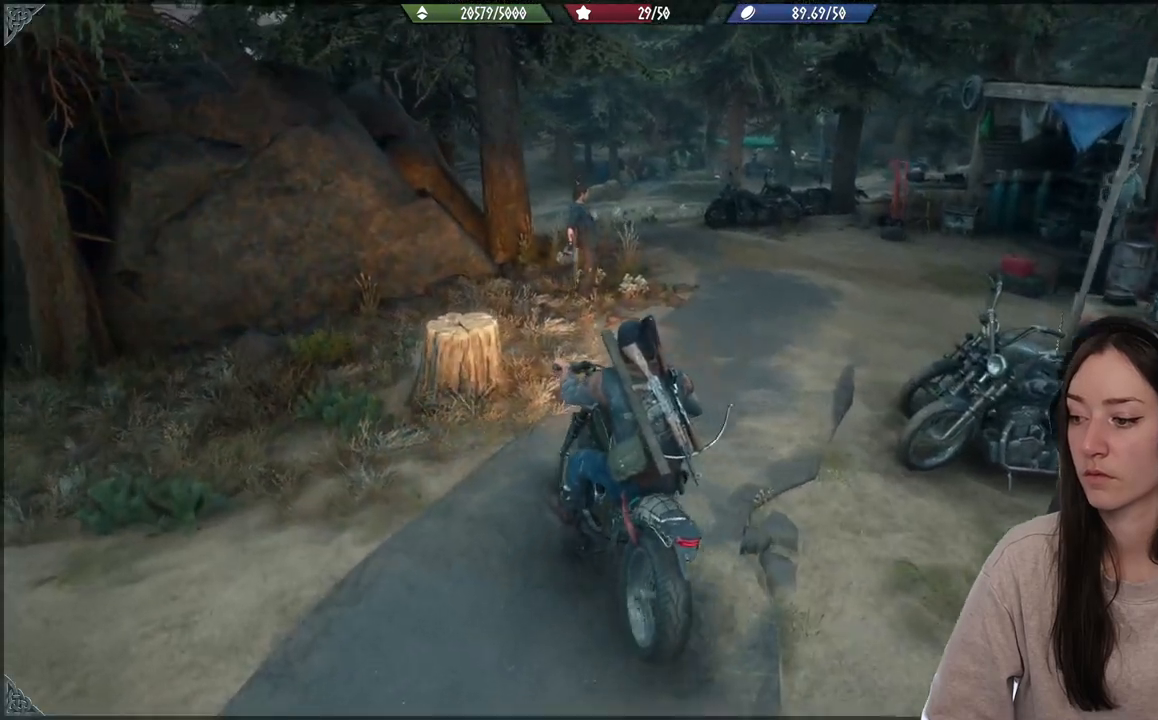
{"buttons": [], "left_stick": "up-right", "events": []}
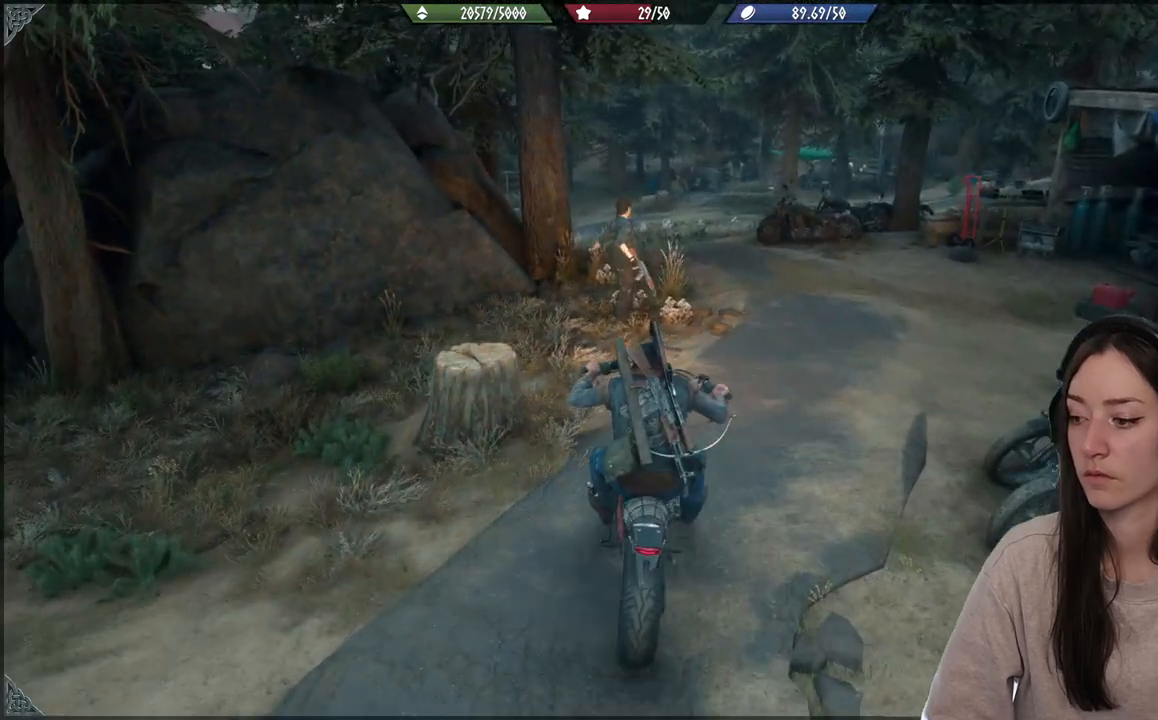
{"buttons": [], "left_stick": "up-right", "events": []}
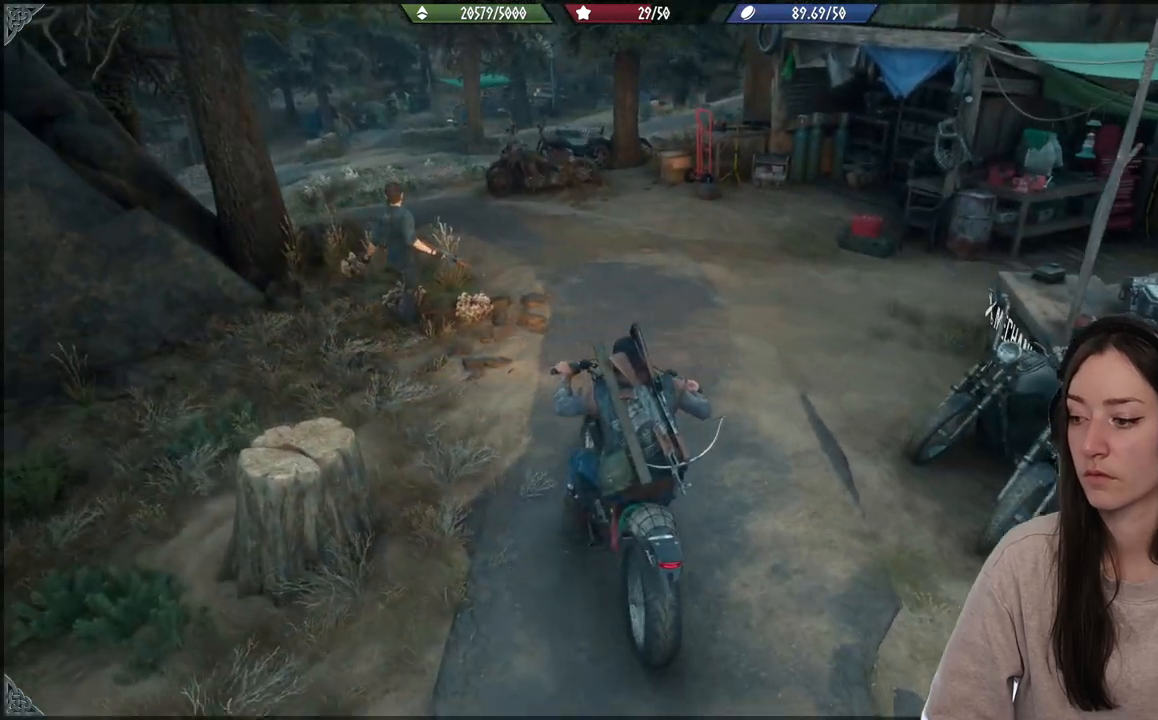
{"buttons": [], "left_stick": "up", "events": [[450, "left_stick", "up"]]}
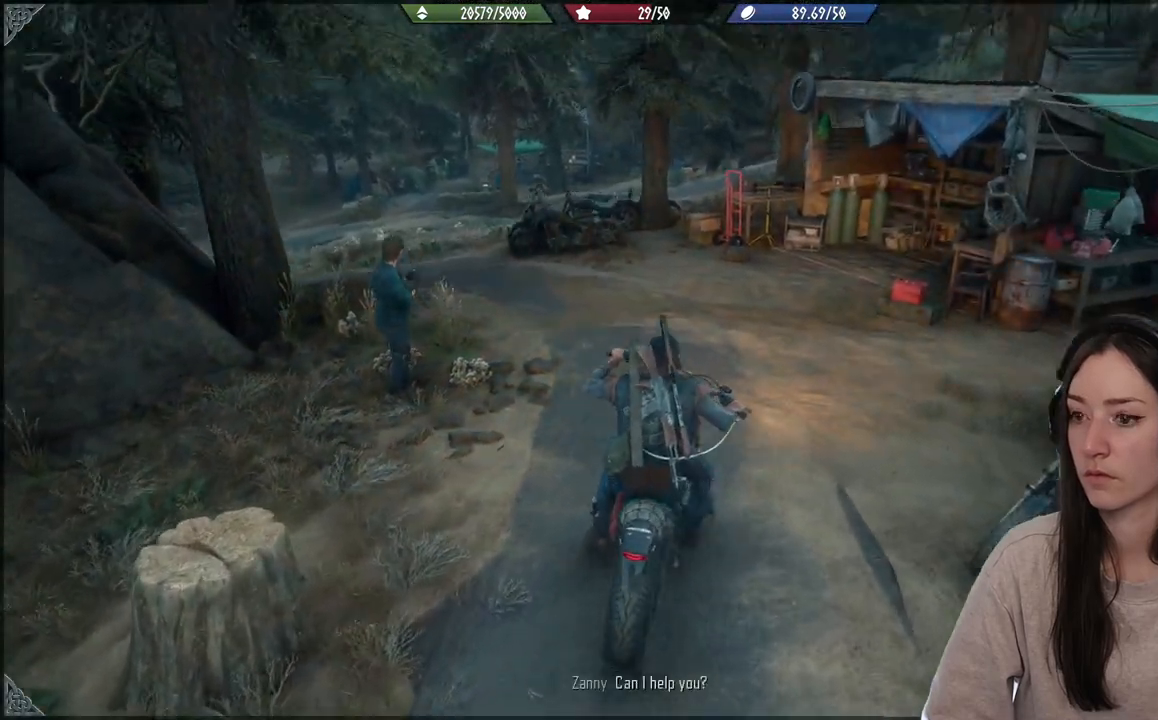
{"buttons": [], "left_stick": "up", "events": []}
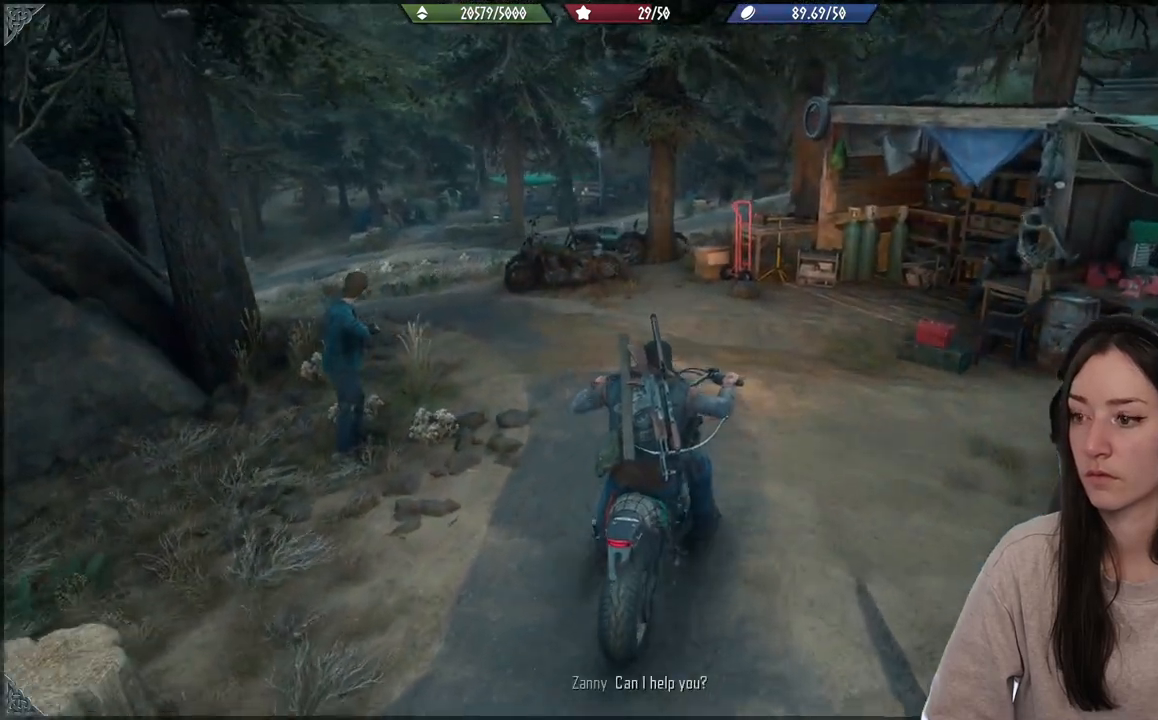
{"buttons": [], "left_stick": "up", "events": []}
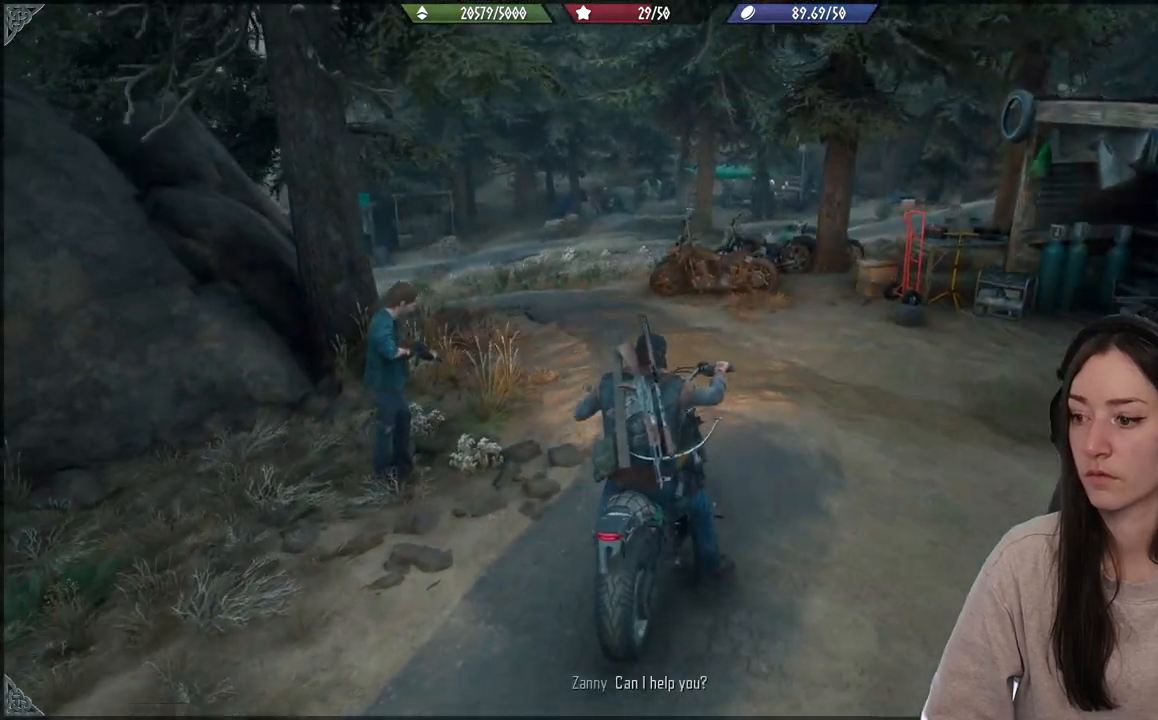
{"buttons": [], "left_stick": "up", "events": []}
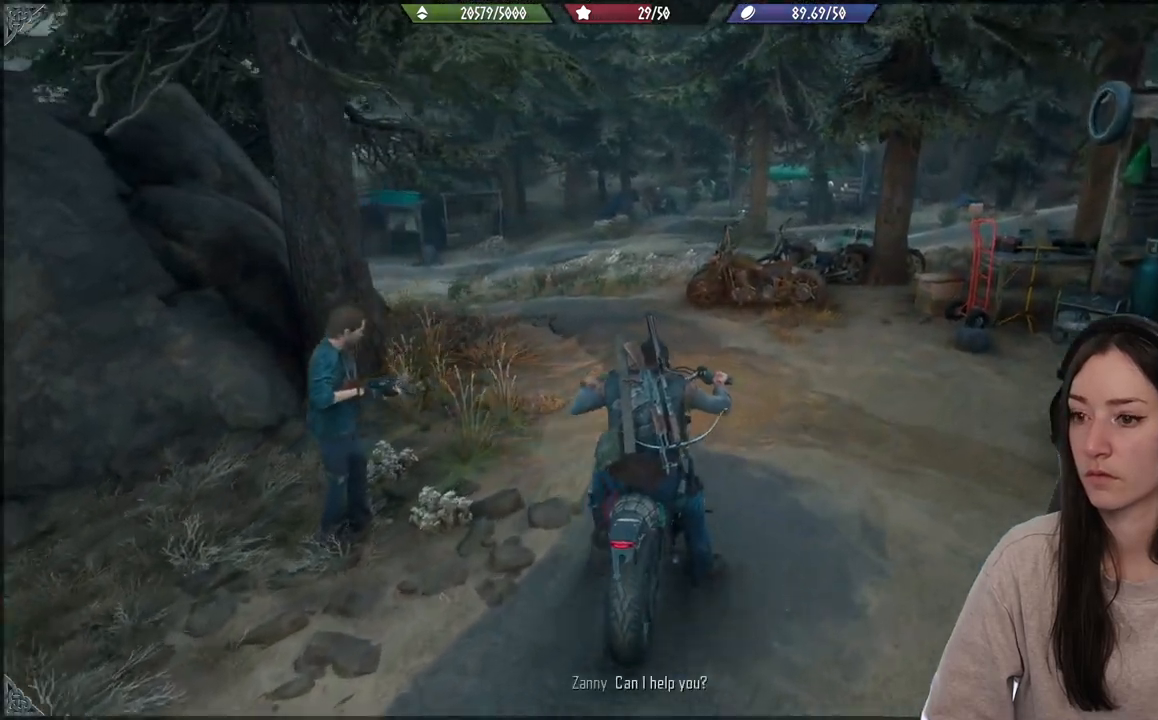
{"buttons": [], "left_stick": "up", "events": []}
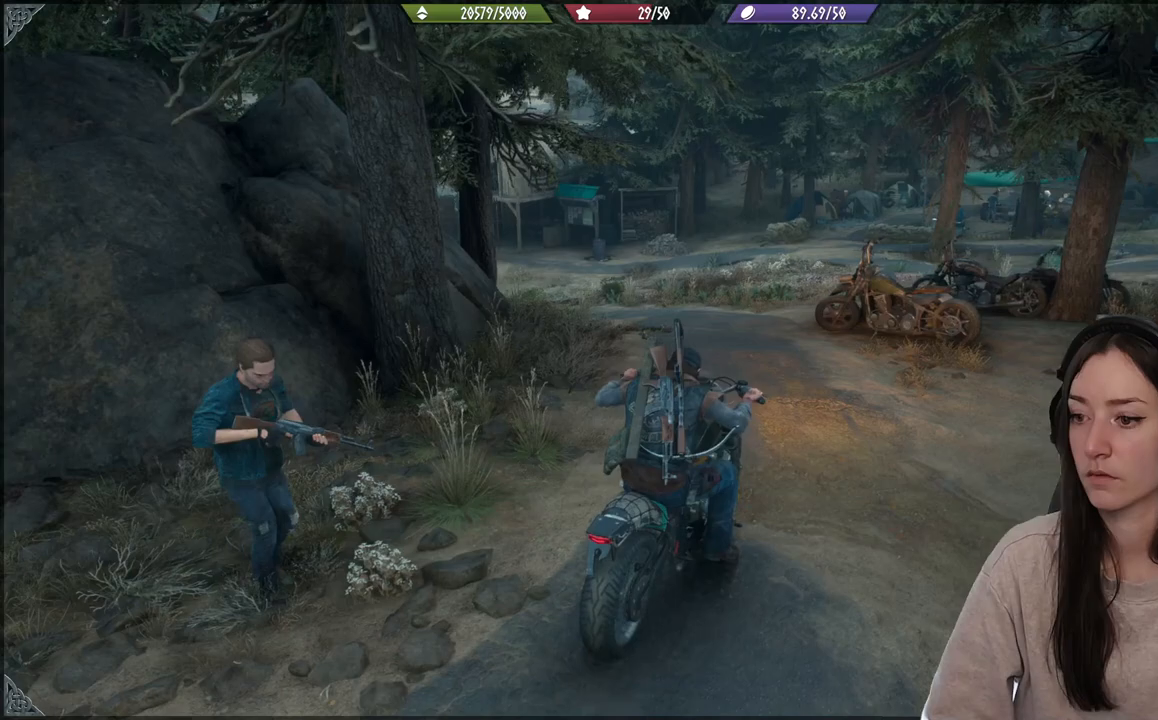
{"buttons": [], "left_stick": "up", "events": []}
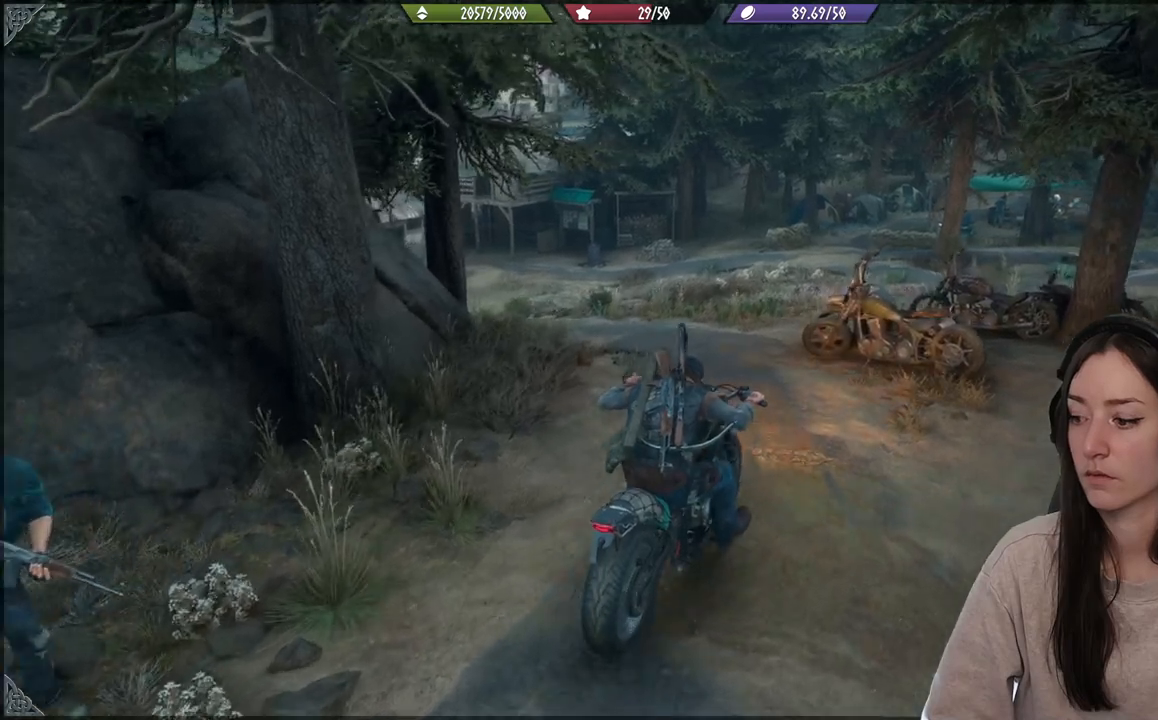
{"buttons": [], "left_stick": "up", "events": []}
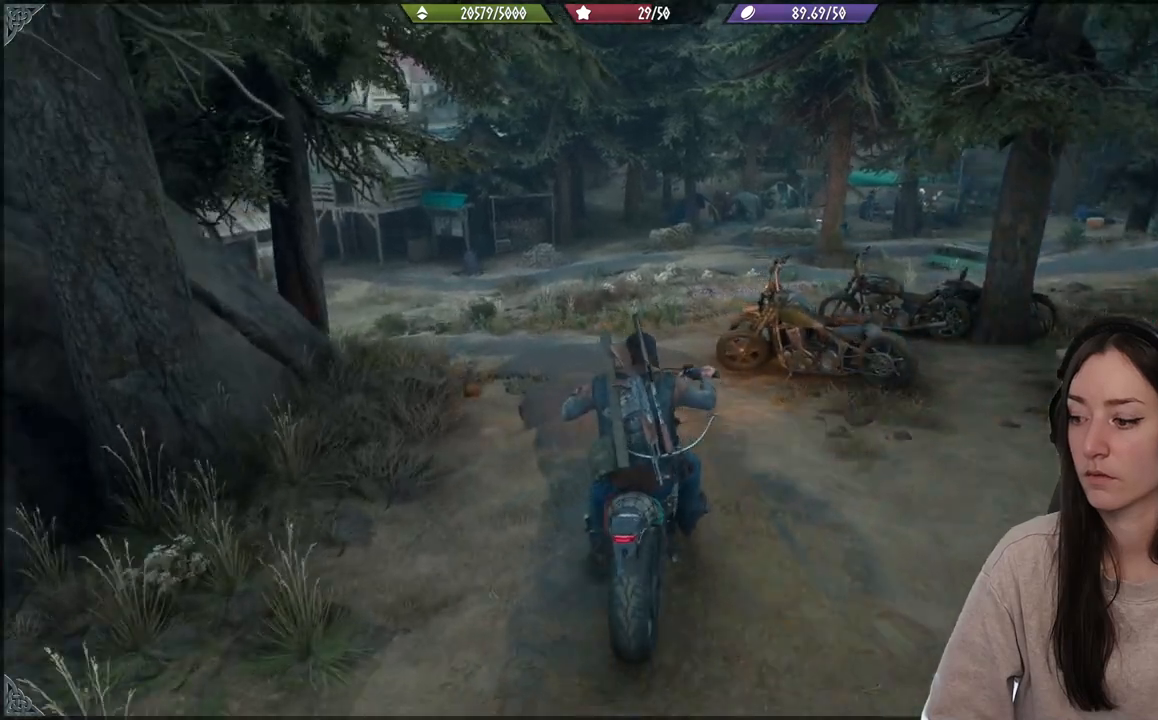
{"buttons": [], "left_stick": "up", "events": []}
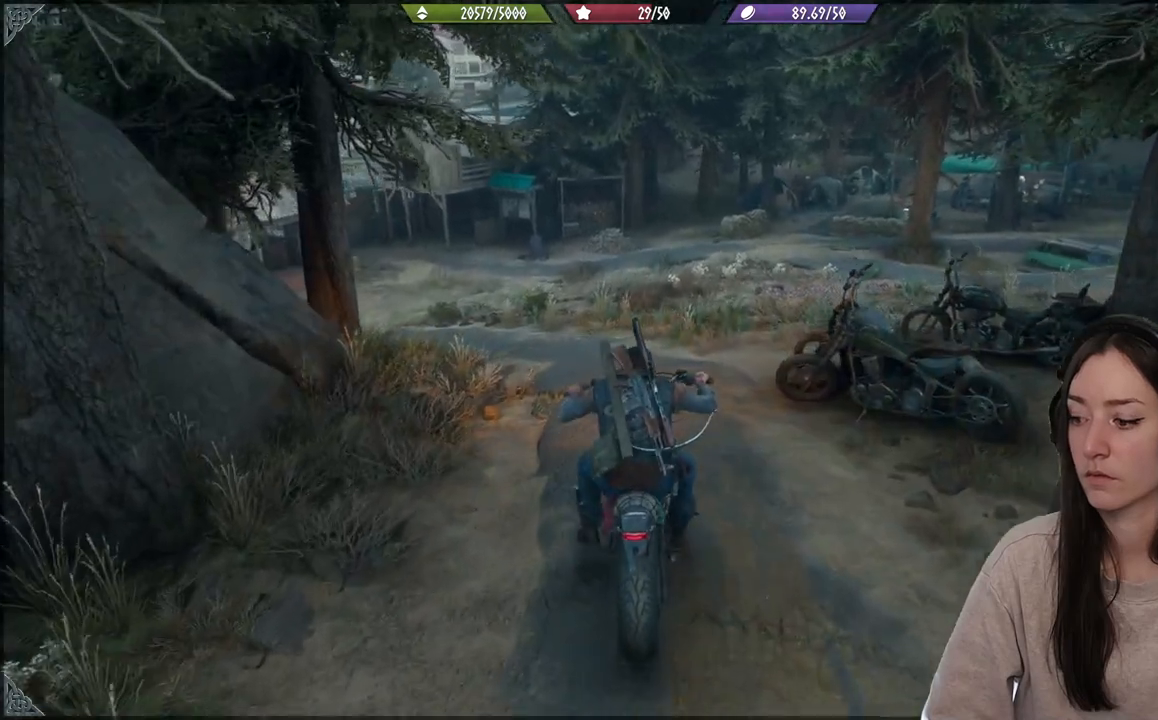
{"buttons": [], "left_stick": "up", "events": []}
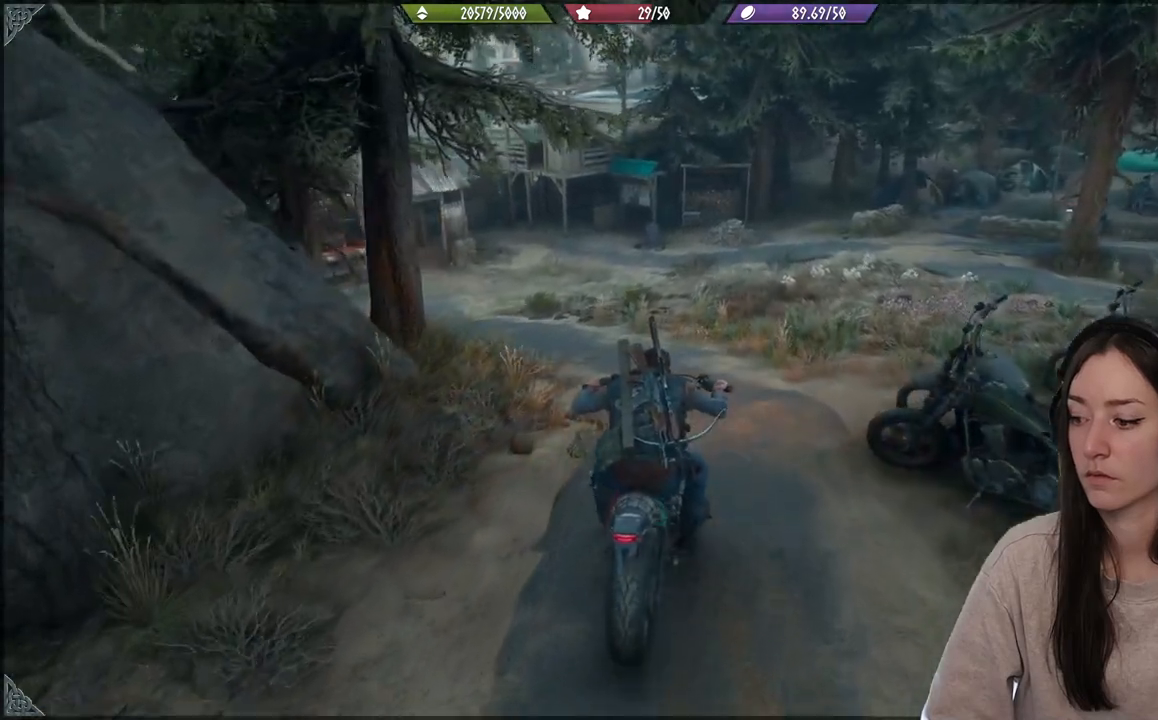
{"buttons": [], "left_stick": "up", "events": []}
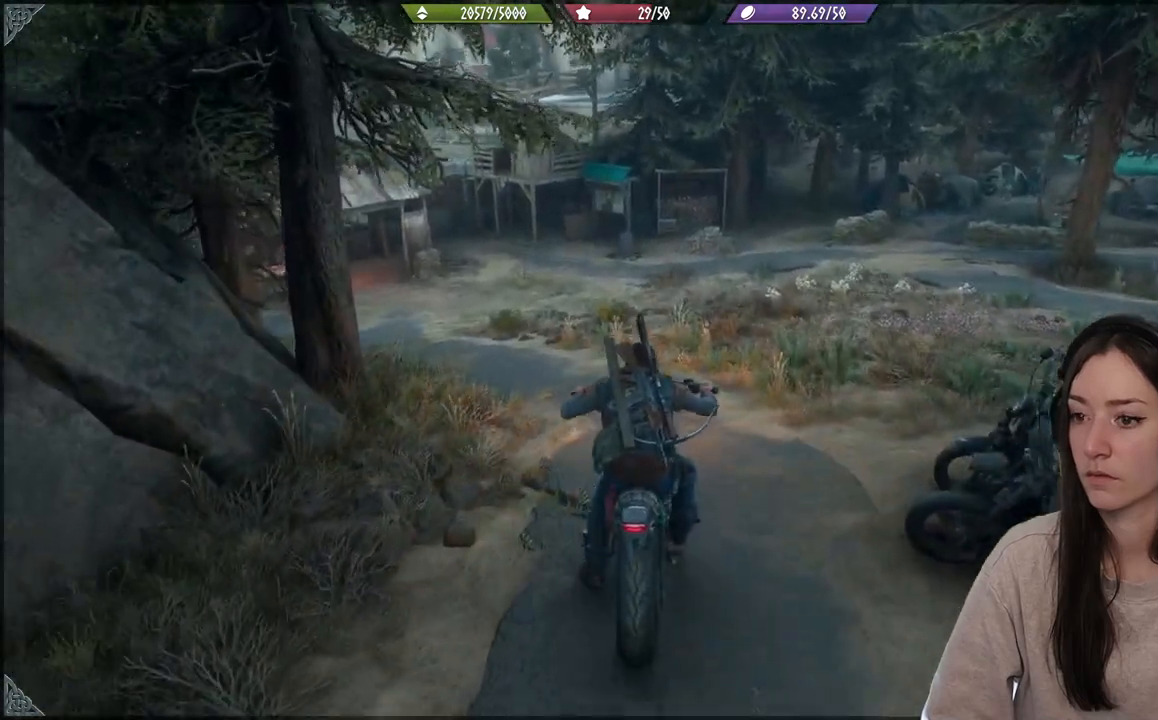
{"buttons": [], "left_stick": "up", "events": []}
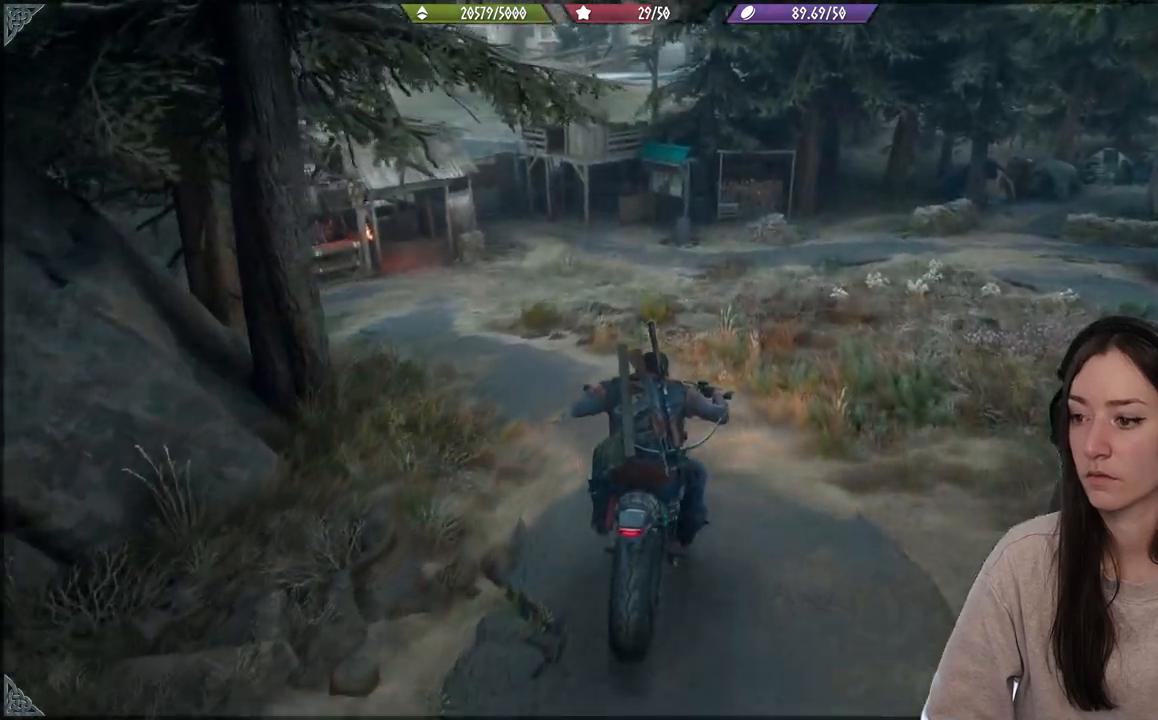
{"buttons": [], "left_stick": "up", "events": []}
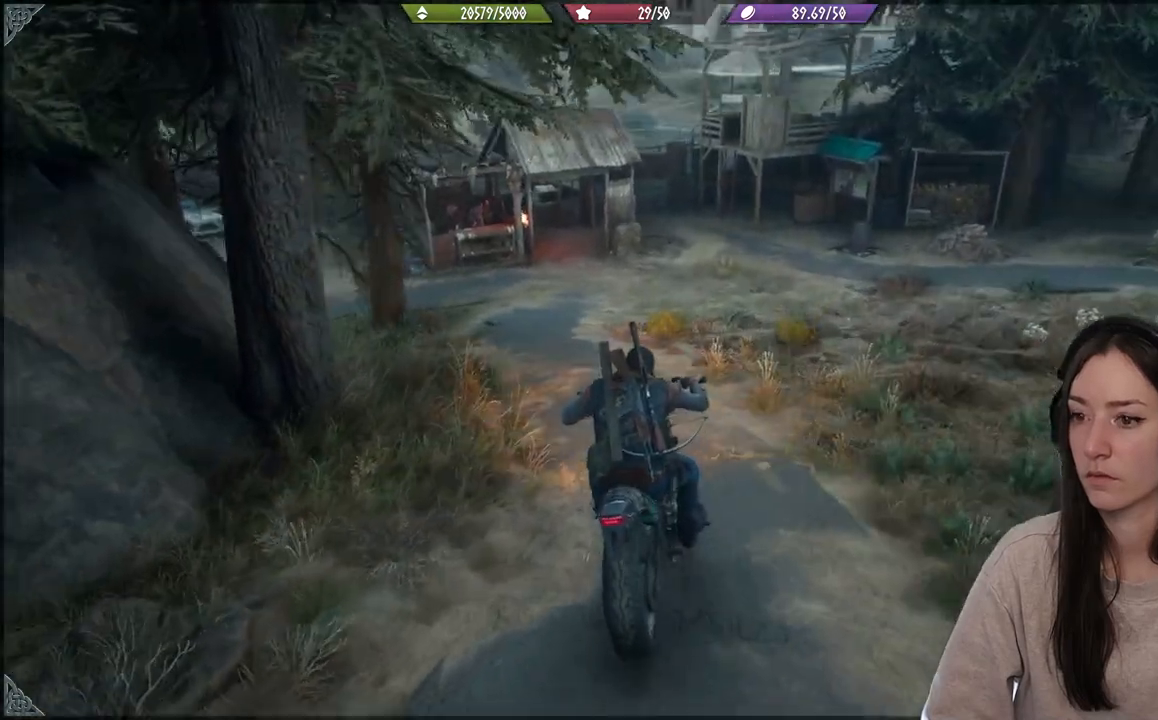
{"buttons": [], "left_stick": "up", "events": []}
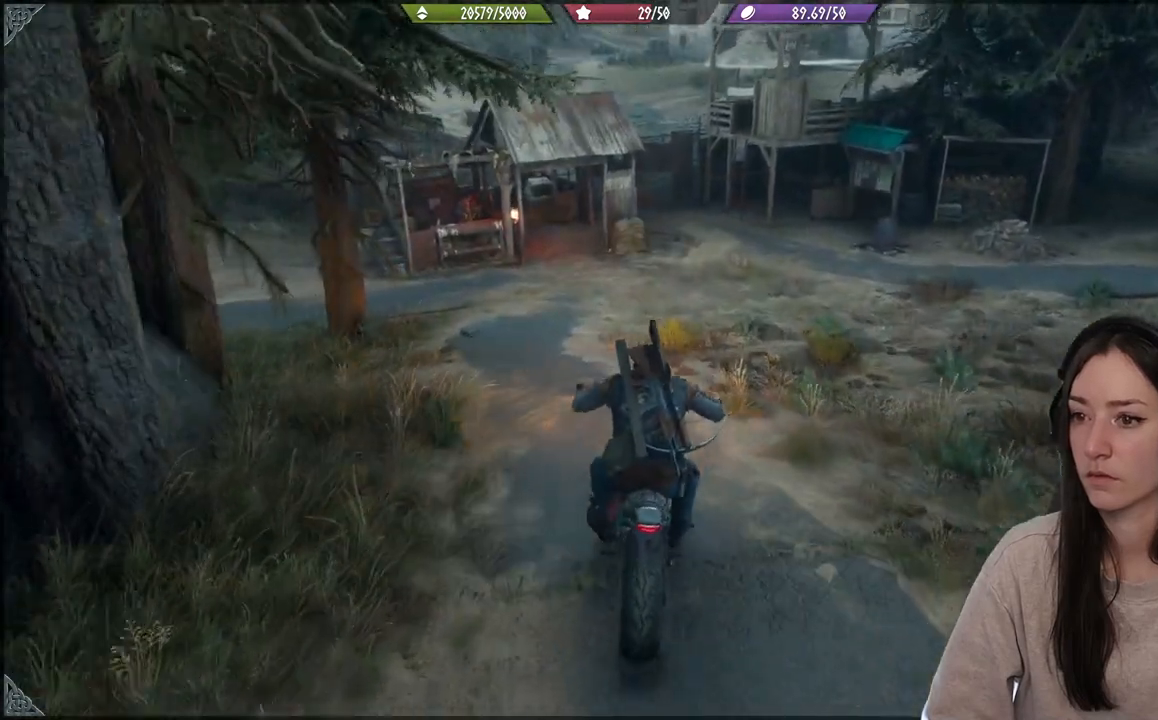
{"buttons": [], "left_stick": "up", "events": []}
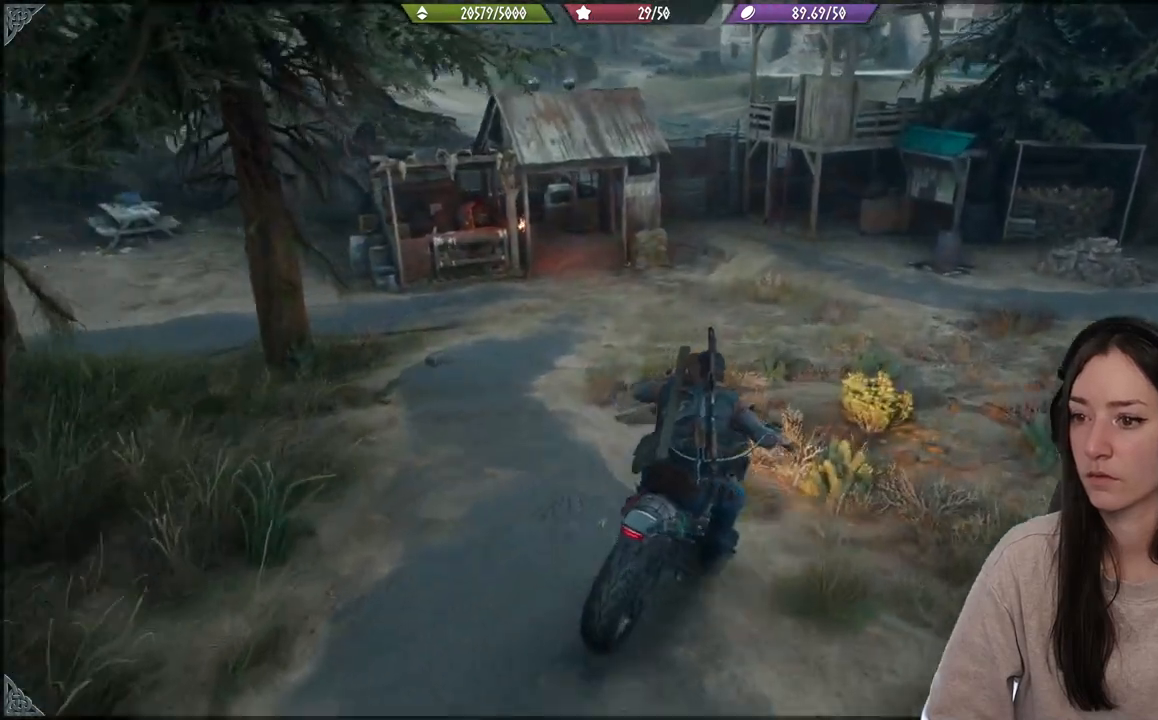
{"buttons": [], "left_stick": "up", "events": []}
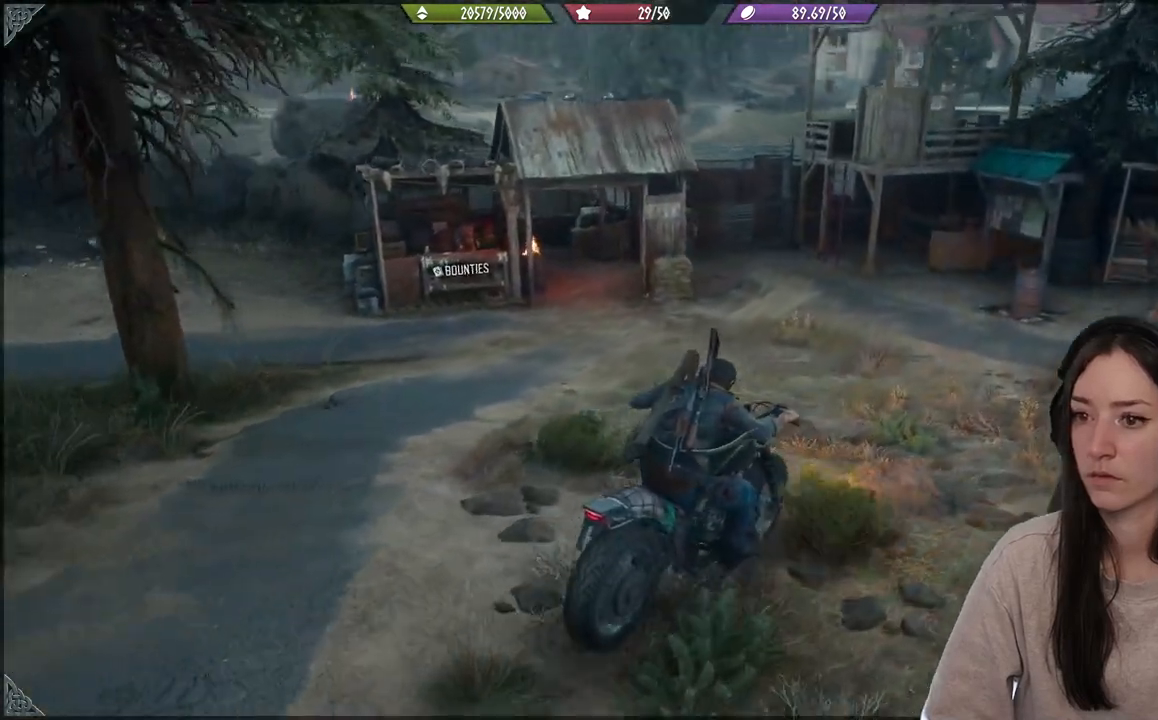
{"buttons": [], "left_stick": "up", "events": []}
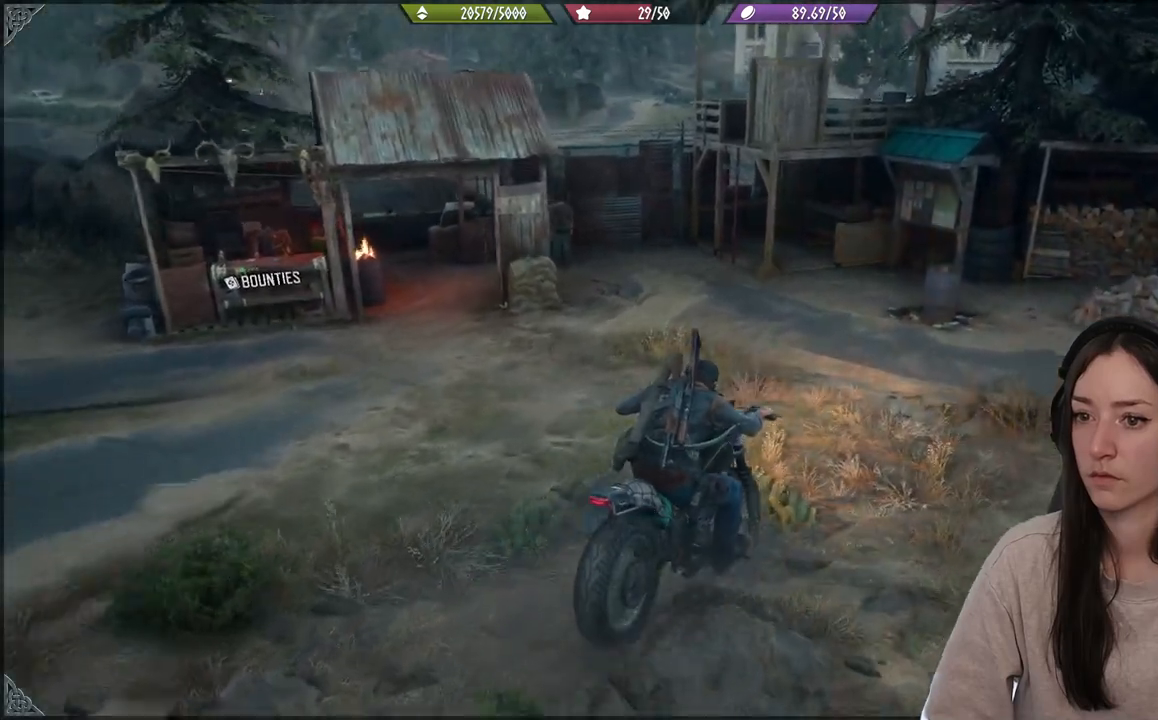
{"buttons": ["L2"], "left_stick": "center", "events": [[383, "L2", "down"], [417, "left_stick", "center"]]}
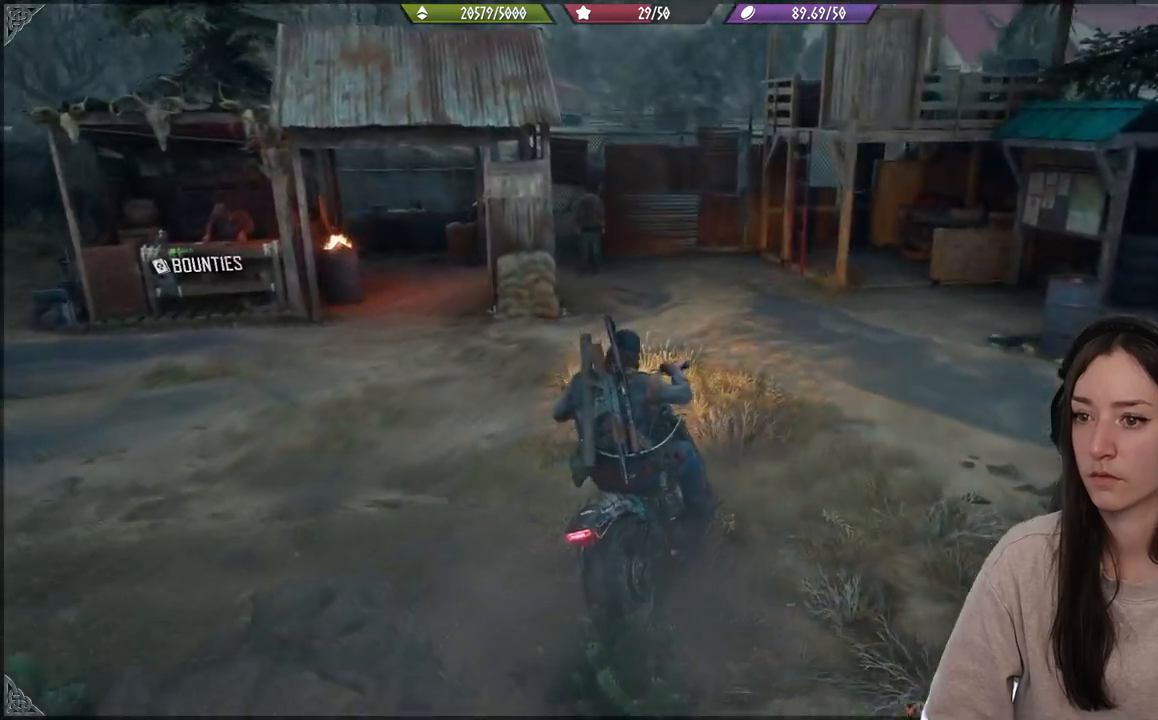
{"buttons": [], "left_stick": "center", "events": [[233, "L2", "up"]]}